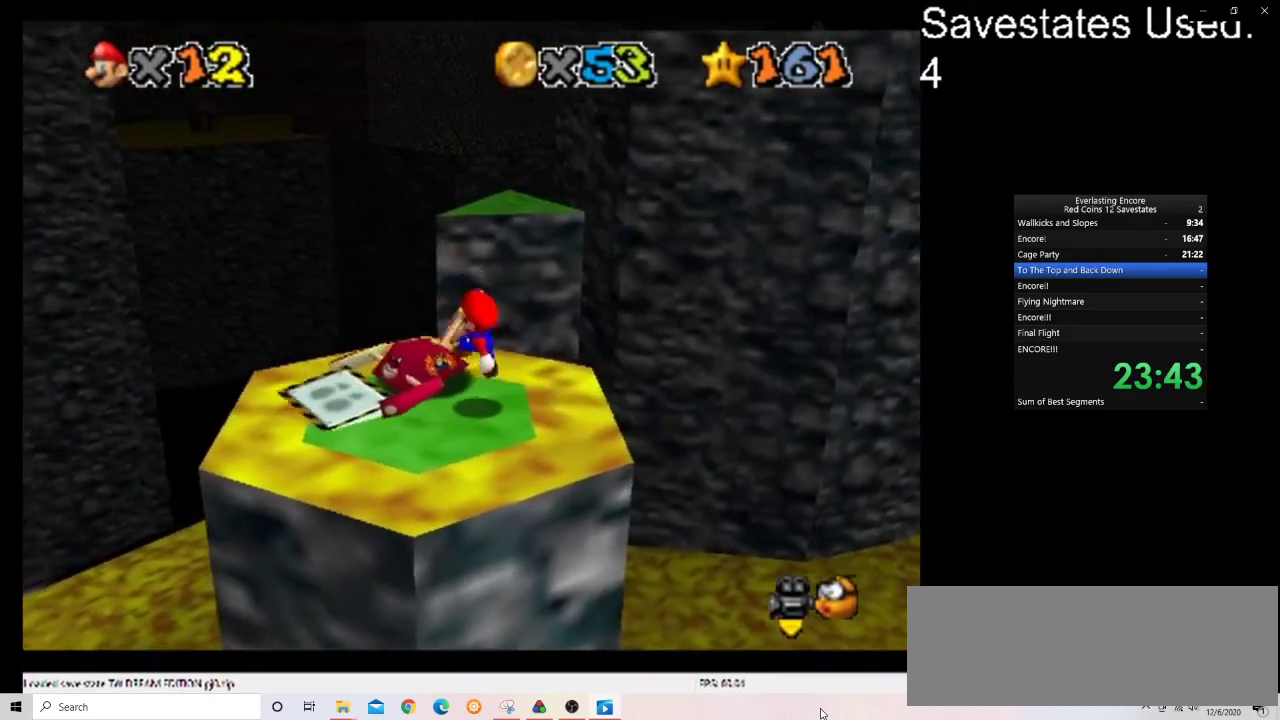
Gameplay with a controller (Nintendo layout); each line is a JSON object with the inputs held at the frame after it (dt_ms = milliseconds from this image to that frame). "events" lists button and stick changes between this image and that frame as [ms after this image, input, new state], when the widget could be followed in between. Not read: B L3 R3.
{"dt_ms": 400, "buttons": ["A"], "left_stick": "down-left", "events": [[33, "left_stick", "center"], [167, "A", "down"], [167, "left_stick", "left"], [400, "left_stick", "down-left"]]}
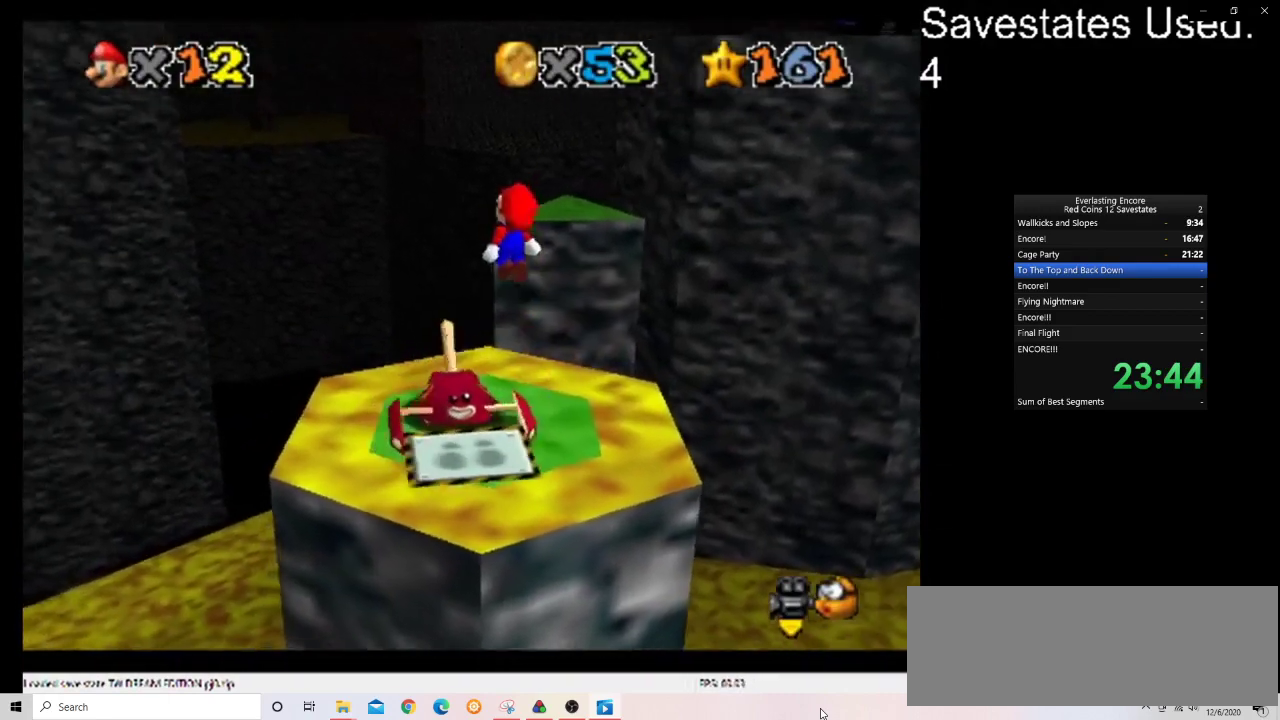
{"dt_ms": 300, "buttons": ["A"], "left_stick": "down-left", "events": [[67, "left_stick", "left"], [167, "left_stick", "center"], [300, "left_stick", "down-left"]]}
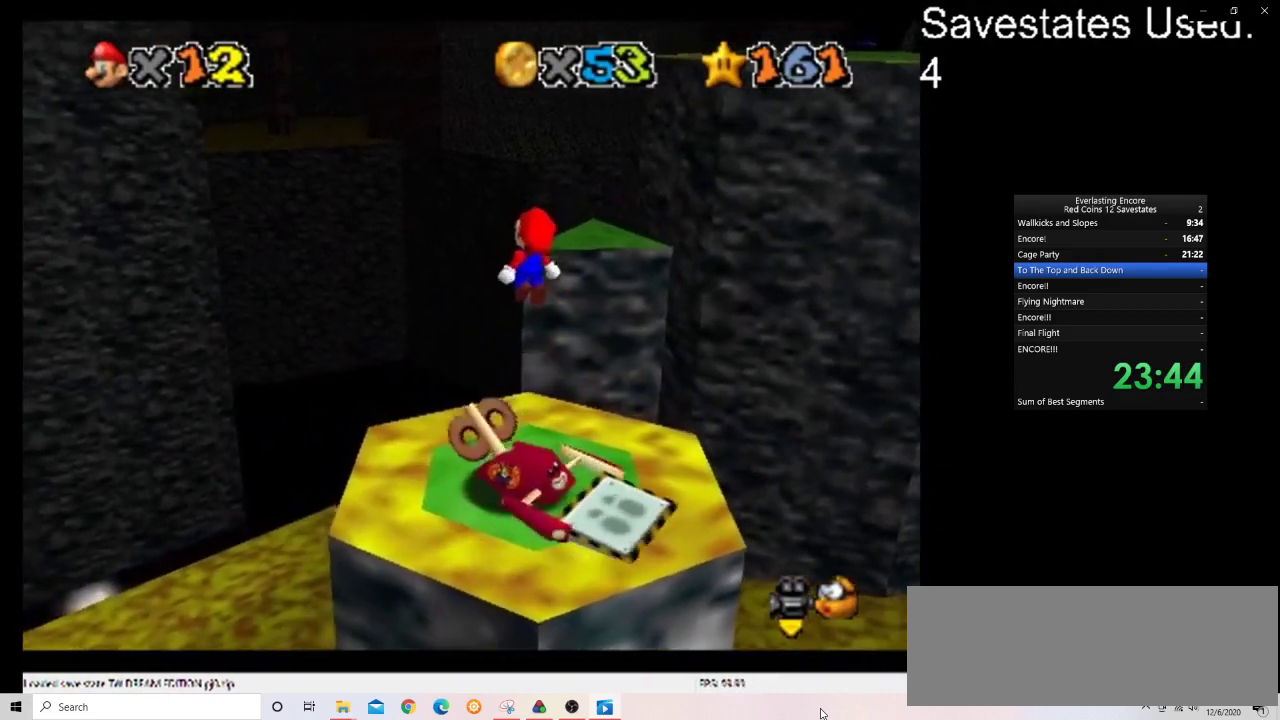
{"dt_ms": 700, "buttons": ["A"], "left_stick": "down-right", "events": [[100, "left_stick", "down"], [200, "A", "up"], [200, "left_stick", "center"], [667, "A", "down"], [700, "left_stick", "down-right"]]}
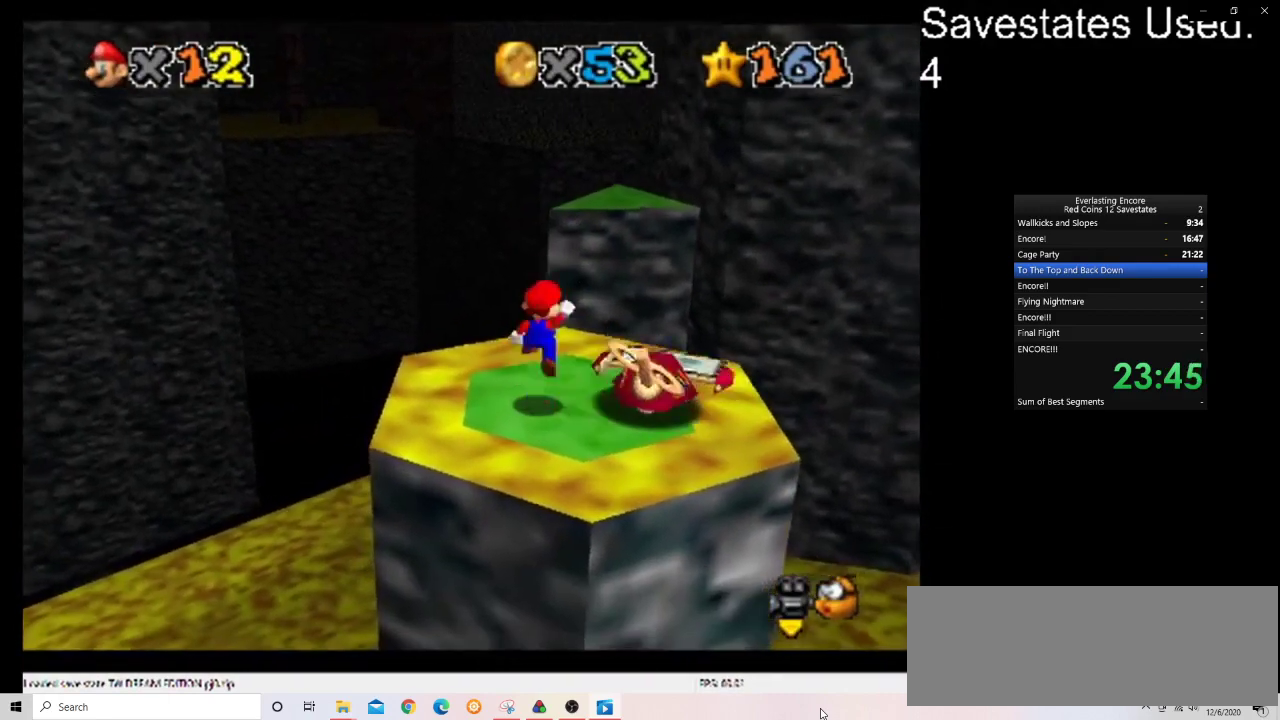
{"dt_ms": 300, "buttons": [], "left_stick": "down-right", "events": [[33, "A", "up"]]}
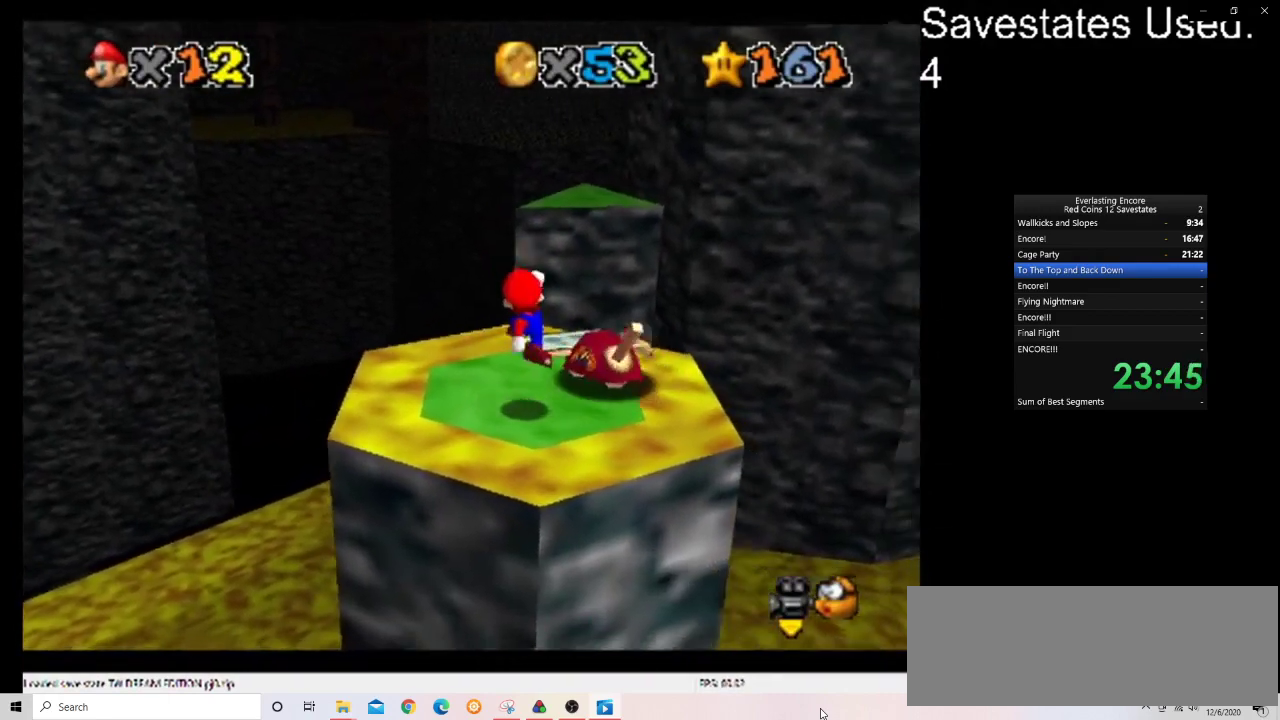
{"dt_ms": 900, "buttons": [], "left_stick": "up-right", "events": [[33, "left_stick", "center"], [233, "A", "down"], [333, "A", "up"], [367, "left_stick", "right"], [433, "left_stick", "center"], [733, "left_stick", "up-right"]]}
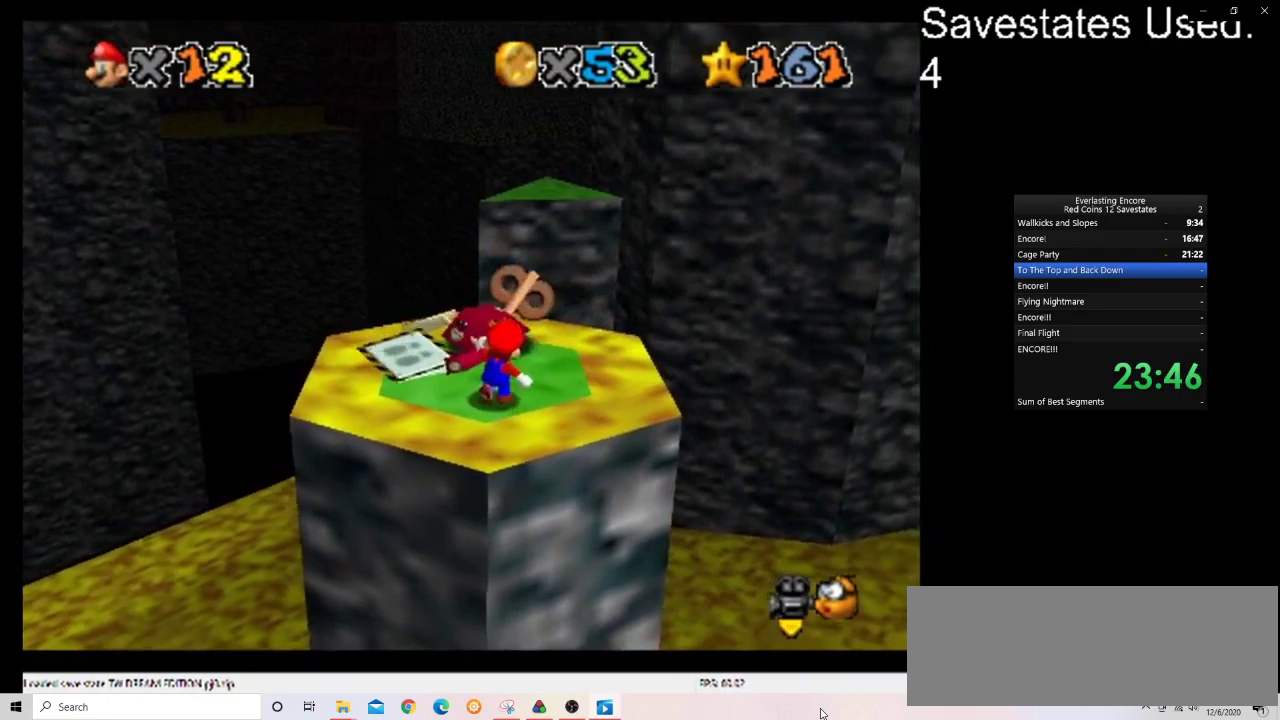
{"dt_ms": 300, "buttons": [], "left_stick": "up", "events": [[300, "left_stick", "up"]]}
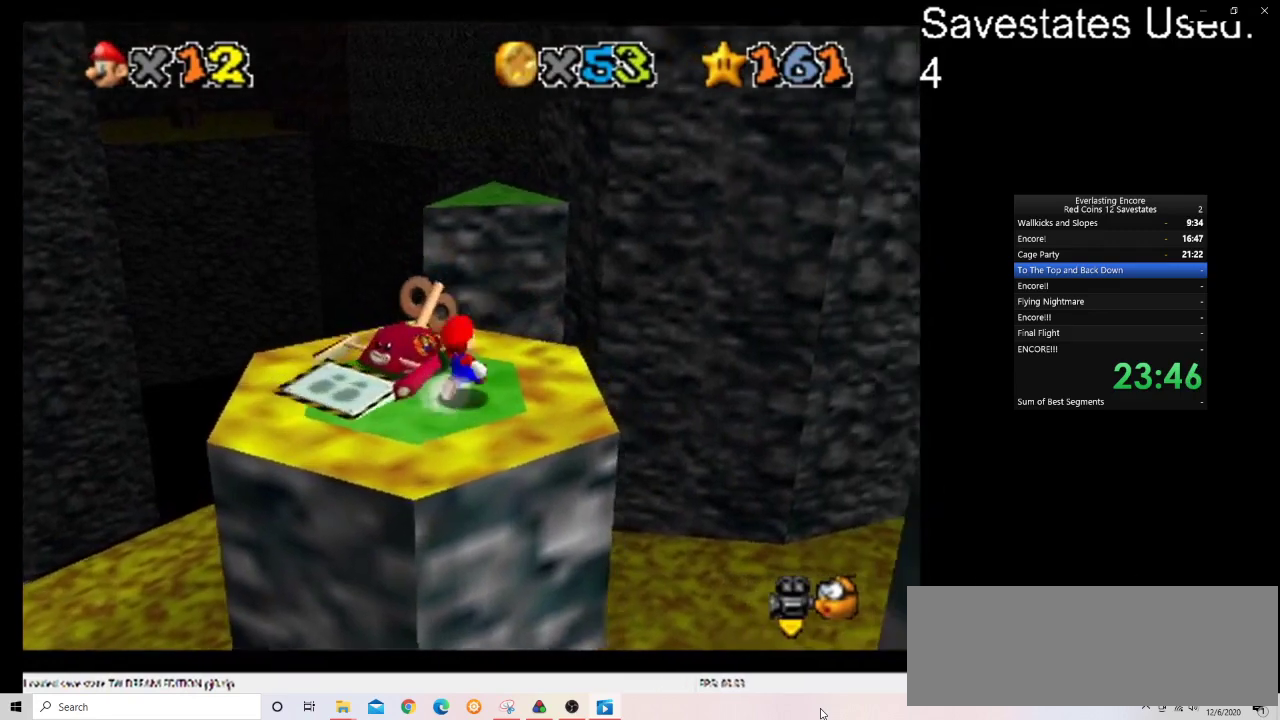
{"dt_ms": 300, "buttons": ["Z"], "left_stick": "up", "events": [[100, "left_stick", "up-left"], [167, "left_stick", "up"], [267, "Z", "down"]]}
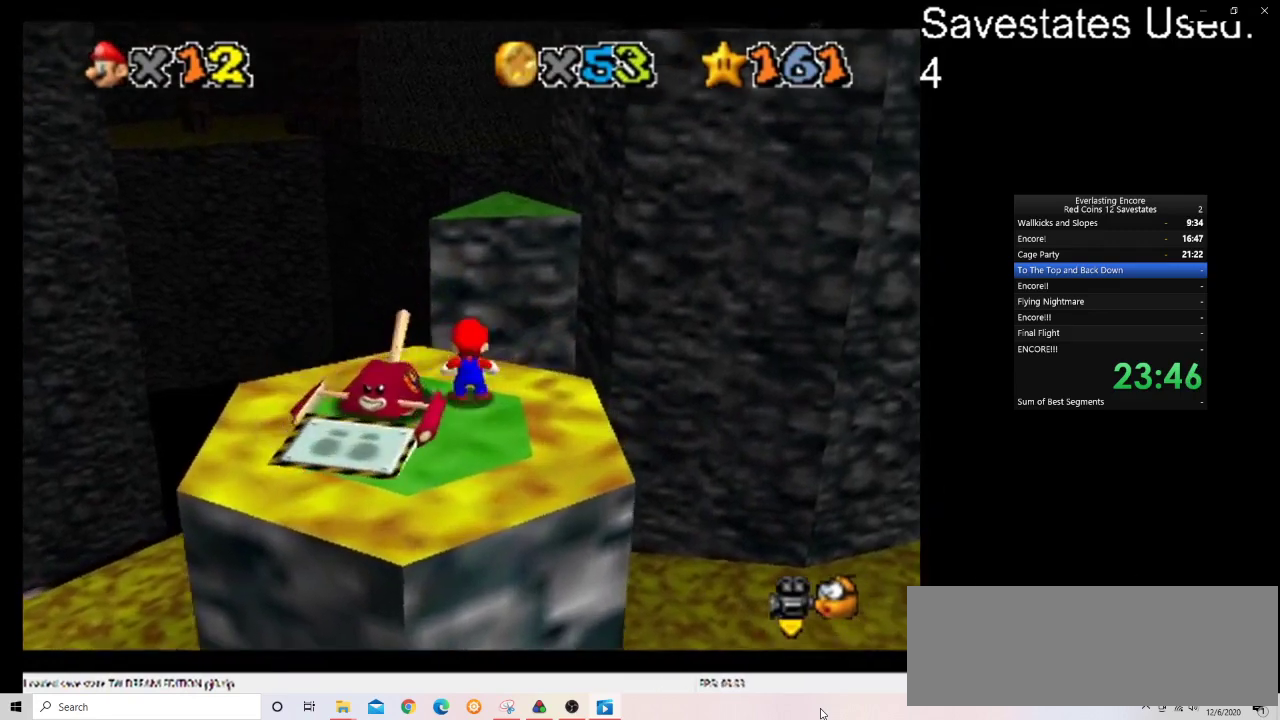
{"dt_ms": 700, "buttons": [], "left_stick": "up-left", "events": [[33, "A", "down"], [433, "A", "up"], [433, "Z", "up"], [633, "C_DOWN", "down"], [633, "C_LEFT", "down"], [700, "C_DOWN", "up"], [700, "C_LEFT", "up"], [700, "left_stick", "up-left"]]}
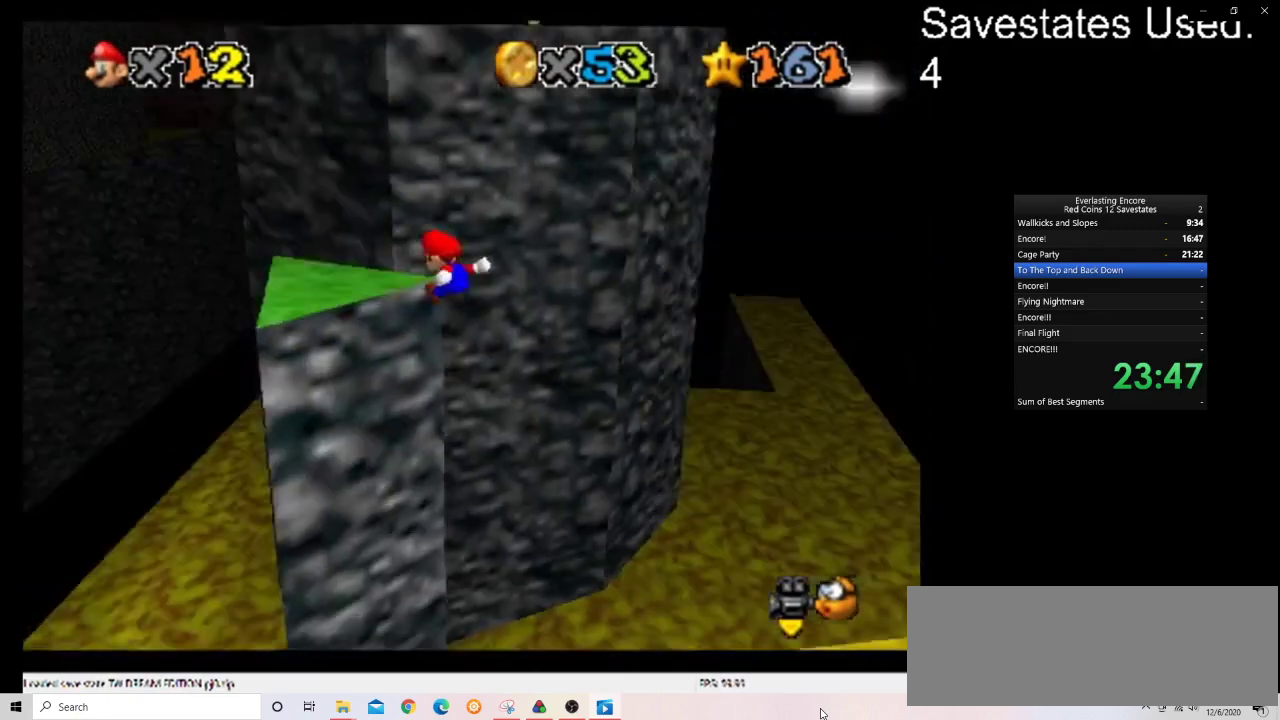
{"dt_ms": 300, "buttons": [], "left_stick": "up-left", "events": []}
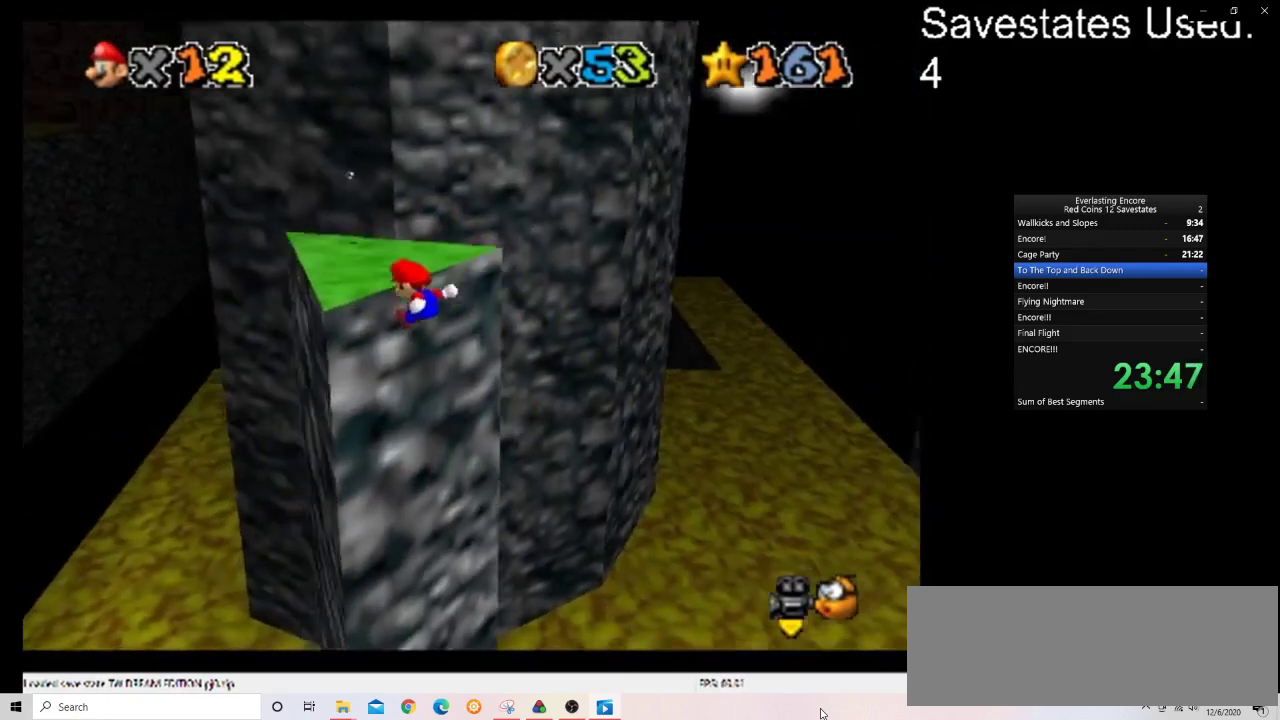
{"dt_ms": 700, "buttons": [], "left_stick": "center", "events": [[200, "A", "down"], [333, "A", "up"], [333, "left_stick", "center"], [567, "DPAD_DOWN", "down"], [700, "DPAD_DOWN", "up"]]}
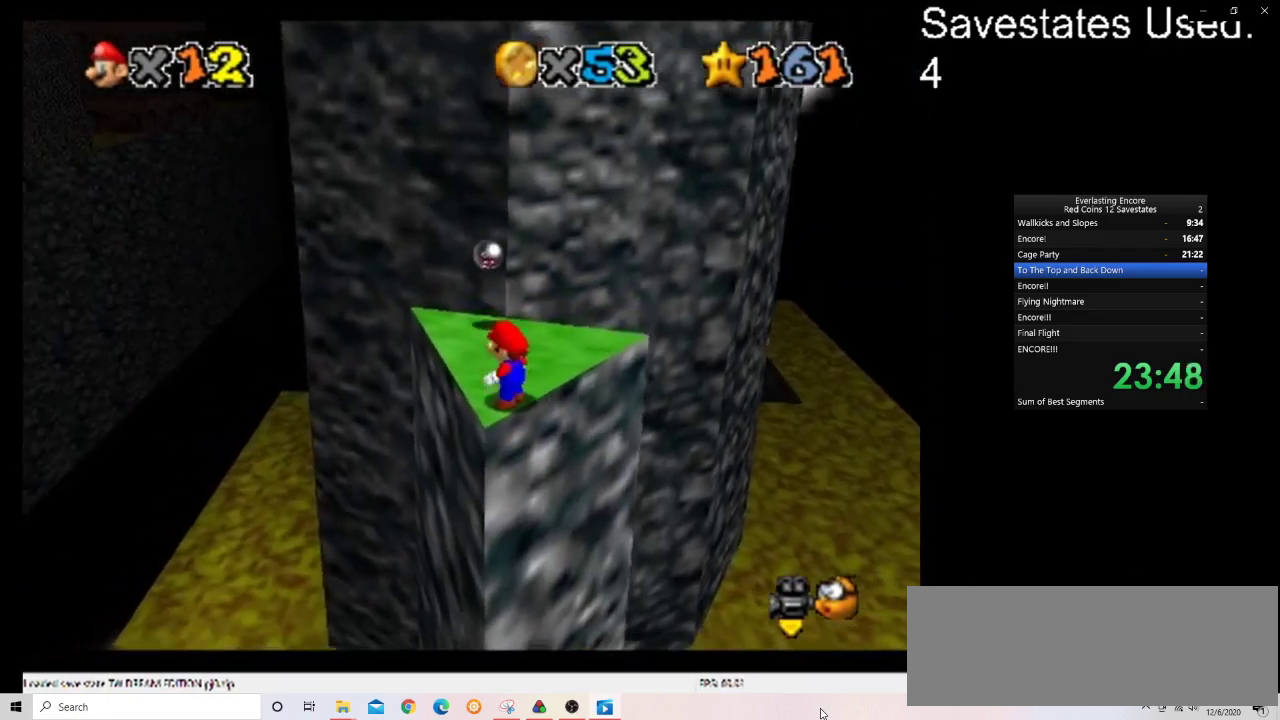
{"dt_ms": 500, "buttons": [], "left_stick": "down-left", "events": [[133, "left_stick", "down"], [200, "left_stick", "center"], [267, "A", "down"], [367, "A", "up"], [367, "left_stick", "down-left"]]}
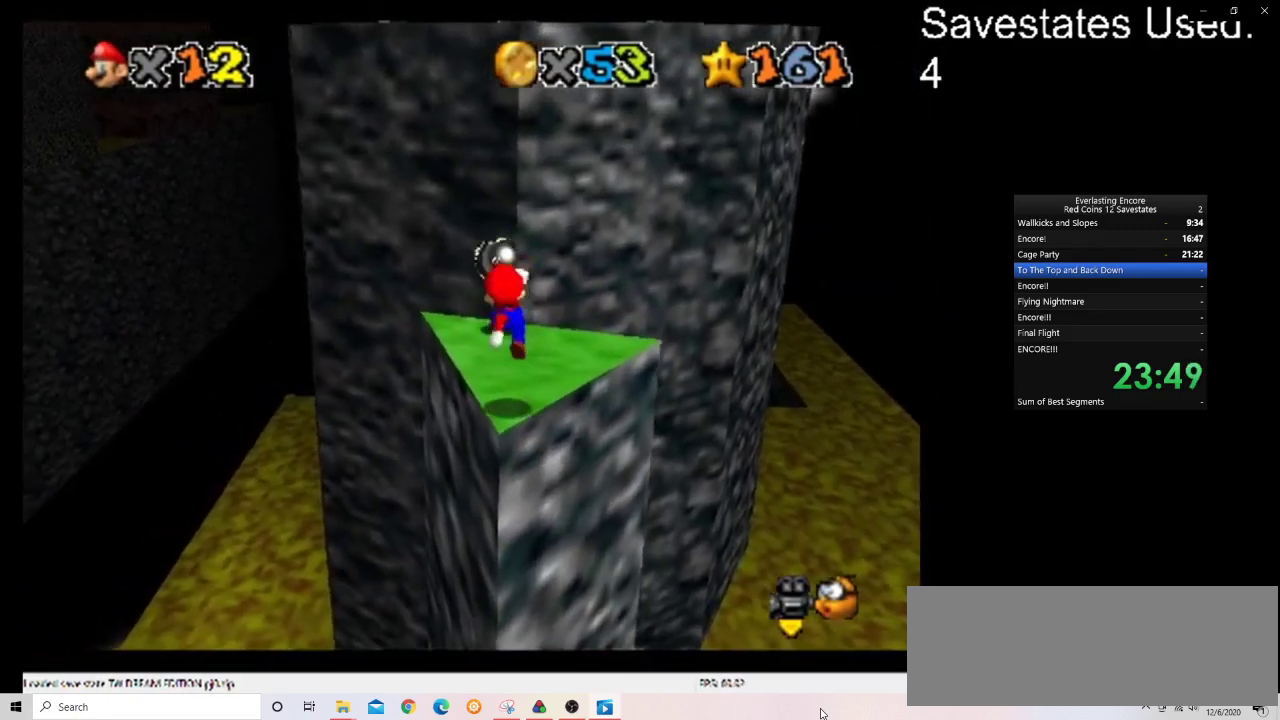
{"dt_ms": 600, "buttons": [], "left_stick": "center", "events": [[67, "left_stick", "center"]]}
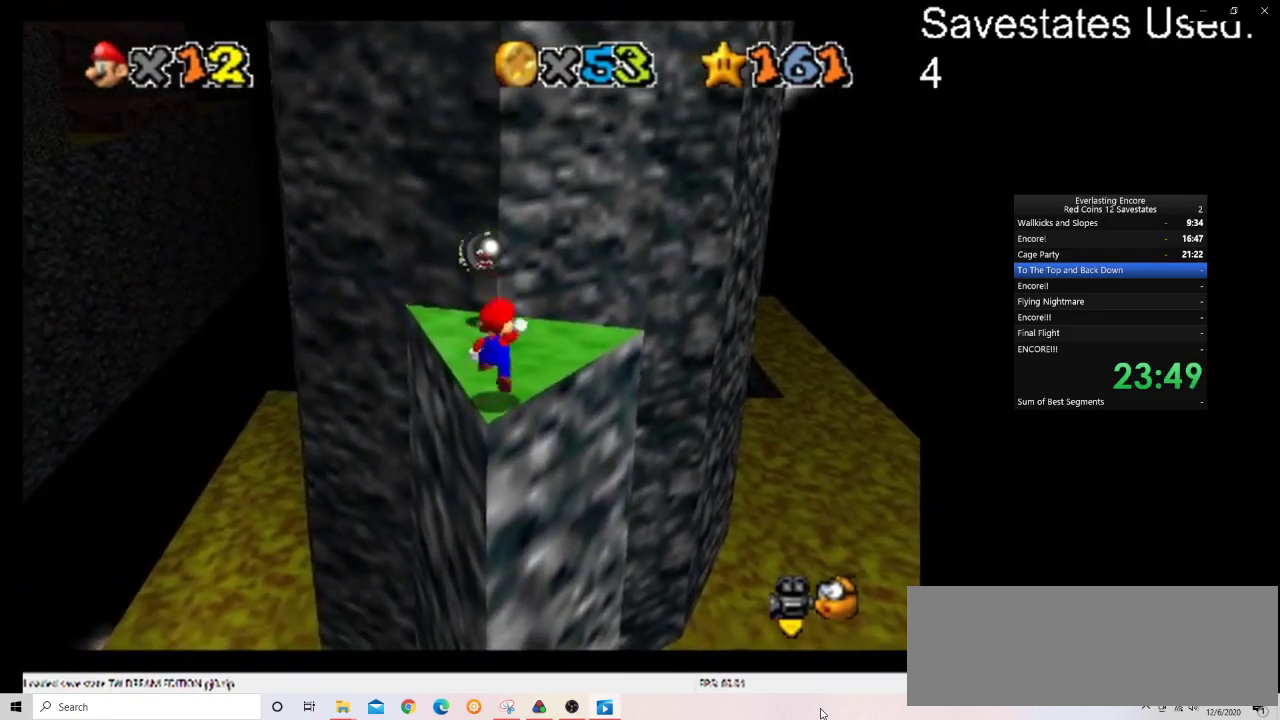
{"dt_ms": 400, "buttons": [], "left_stick": "center", "events": [[167, "left_stick", "down-left"], [233, "left_stick", "down"], [367, "left_stick", "center"]]}
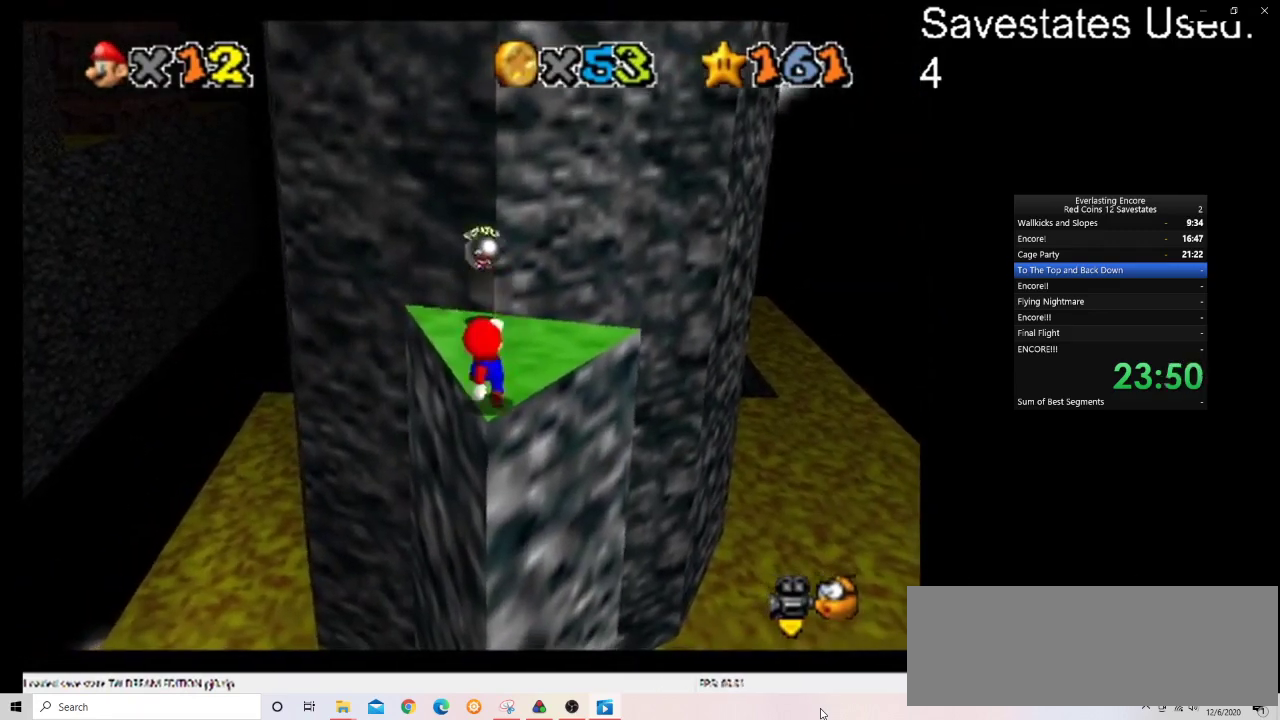
{"dt_ms": 400, "buttons": [], "left_stick": "center", "events": []}
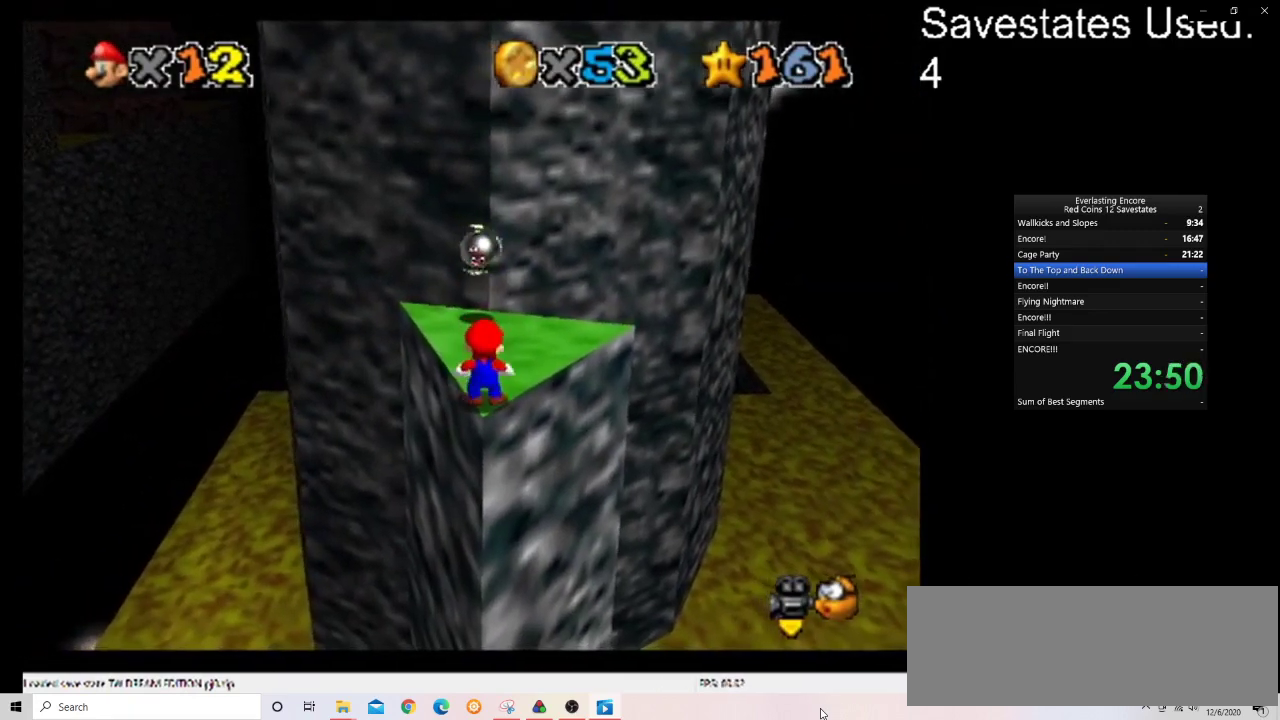
{"dt_ms": 600, "buttons": [], "left_stick": "center", "events": []}
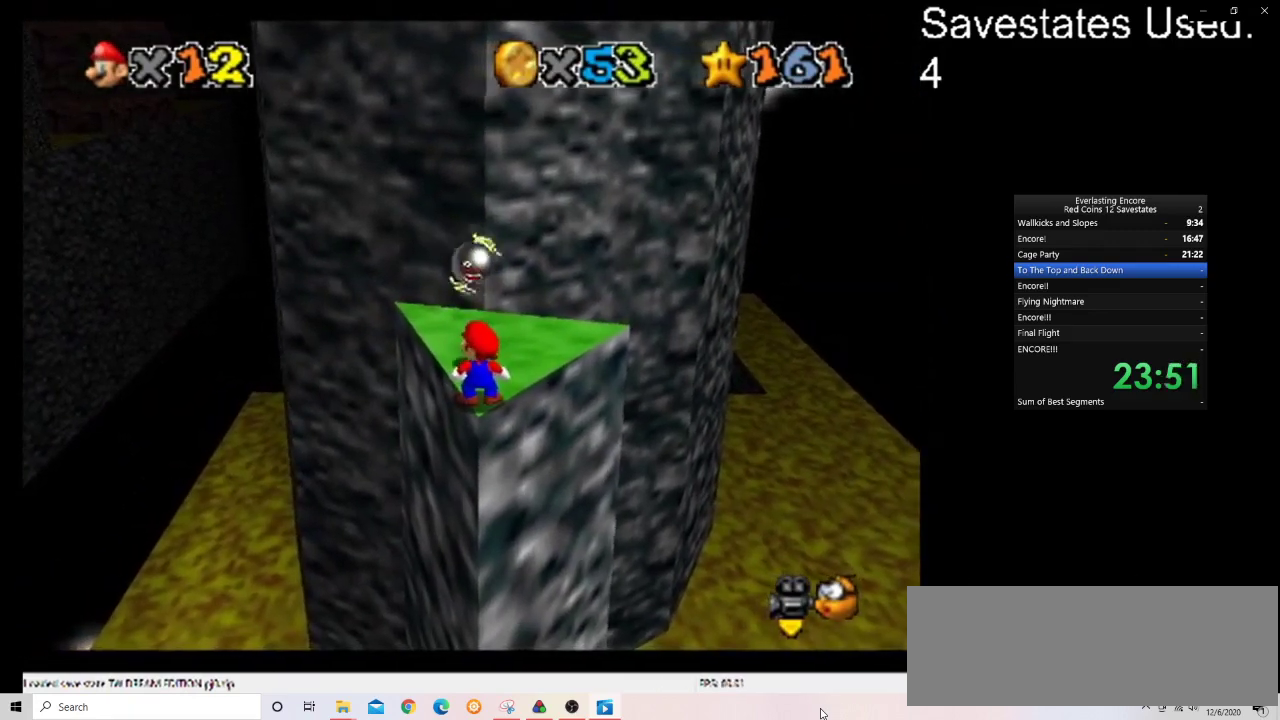
{"dt_ms": 500, "buttons": [], "left_stick": "center", "events": []}
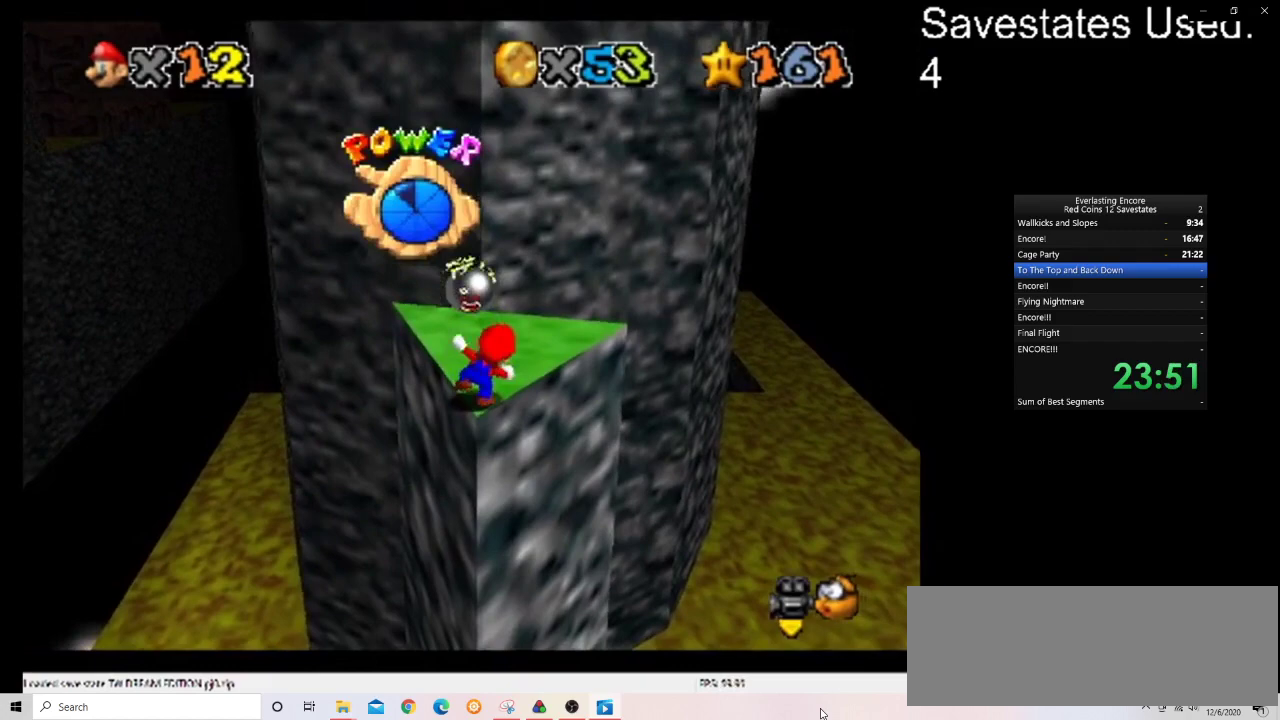
{"dt_ms": 500, "buttons": [], "left_stick": "center", "events": []}
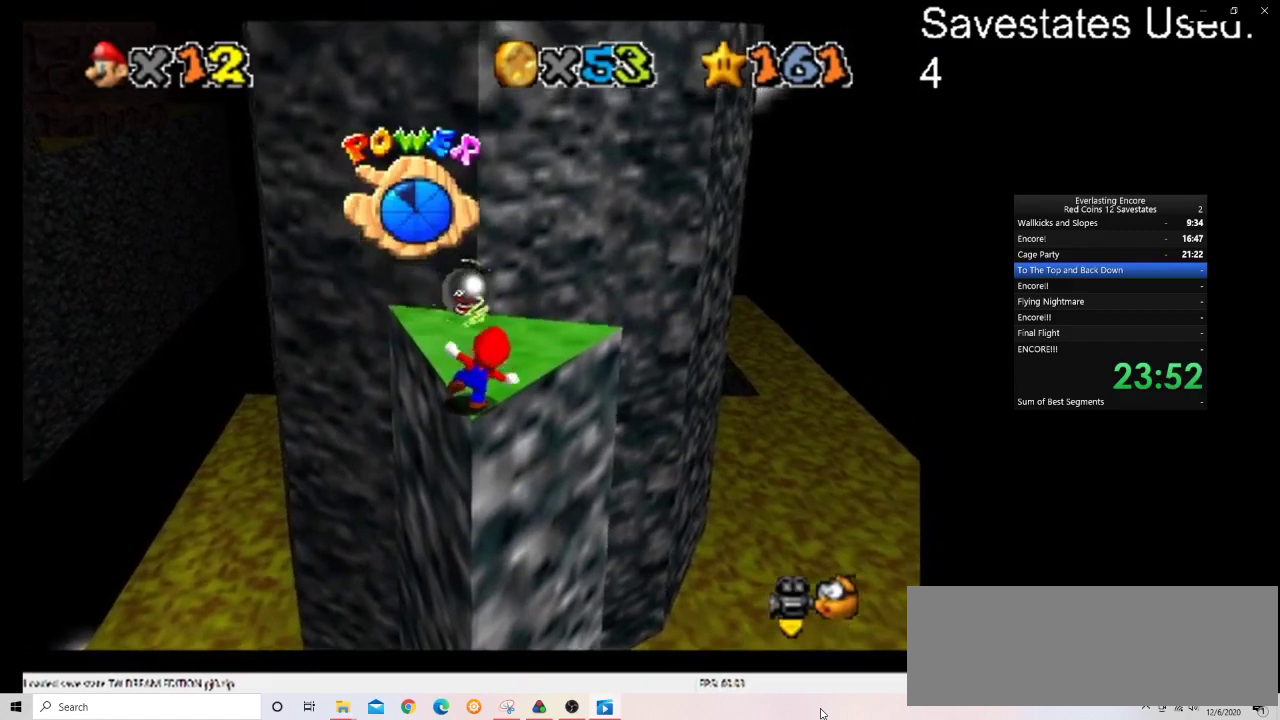
{"dt_ms": 500, "buttons": [], "left_stick": "center", "events": [[300, "A", "down"], [367, "A", "up"]]}
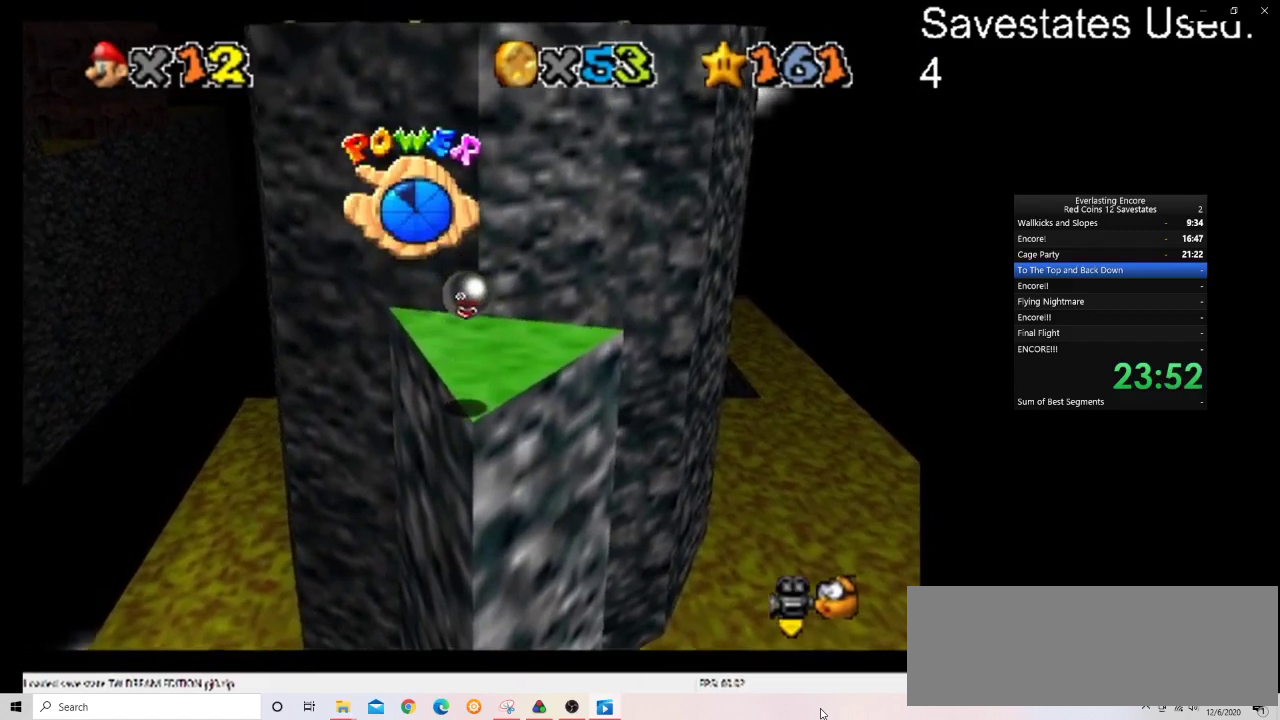
{"dt_ms": 500, "buttons": [], "left_stick": "up", "events": [[67, "left_stick", "up"], [367, "A", "down"], [500, "A", "up"]]}
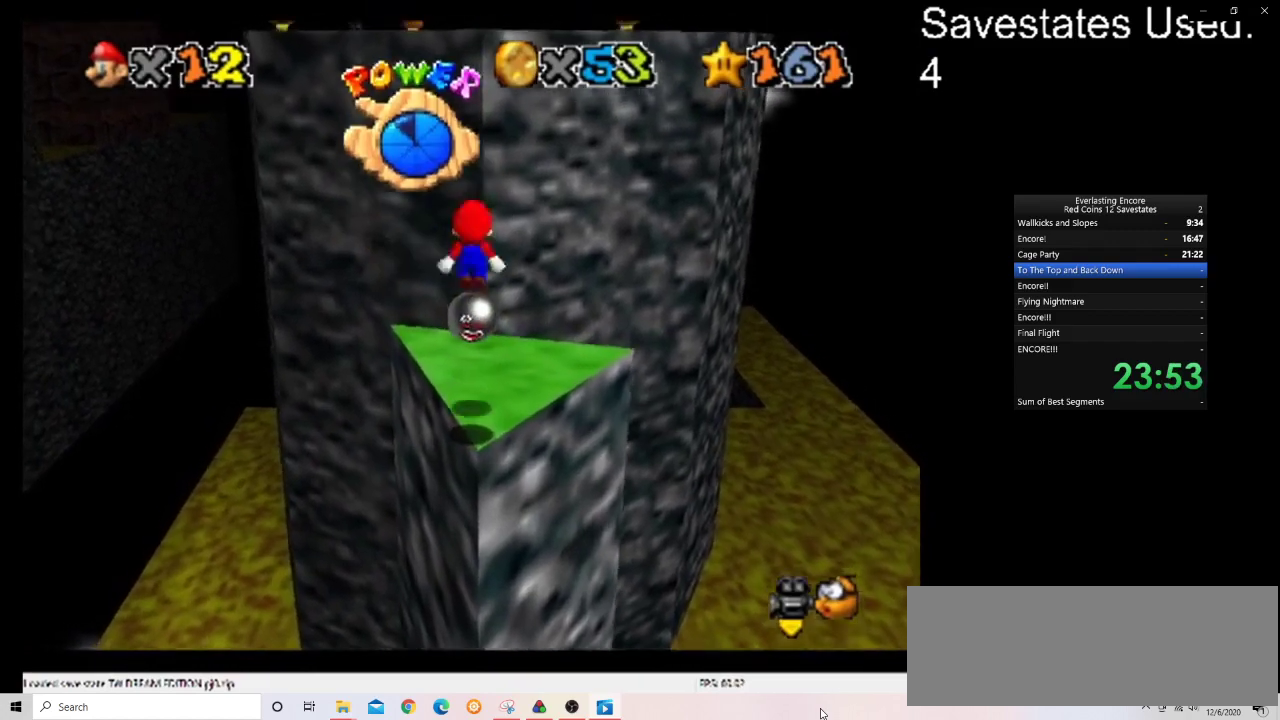
{"dt_ms": 600, "buttons": ["A"], "left_stick": "up-right", "events": [[167, "left_stick", "up-left"], [200, "C_DOWN", "down"], [200, "C_RIGHT", "down"], [300, "C_DOWN", "up"], [300, "C_RIGHT", "up"], [300, "left_stick", "up"], [500, "left_stick", "up-right"], [600, "A", "down"]]}
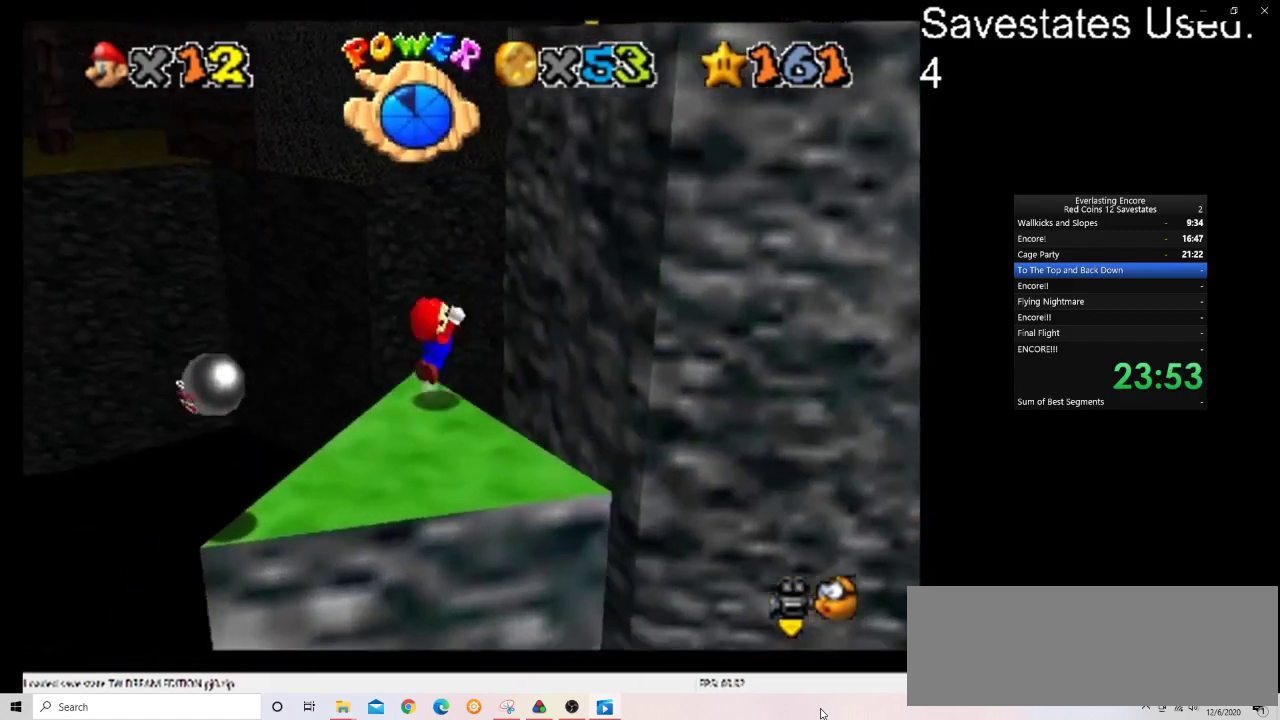
{"dt_ms": 400, "buttons": ["A"], "left_stick": "up-right", "events": []}
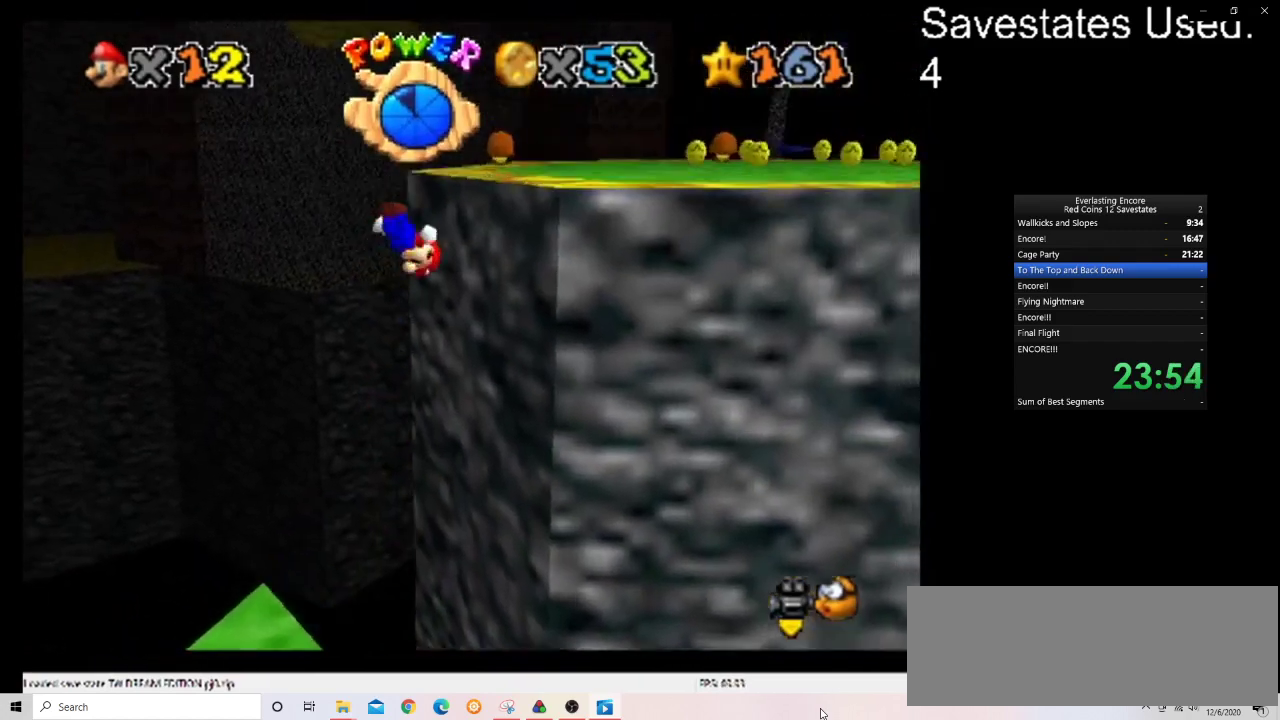
{"dt_ms": 500, "buttons": ["A"], "left_stick": "right", "events": [[200, "A", "up"], [367, "left_stick", "right"], [467, "A", "down"]]}
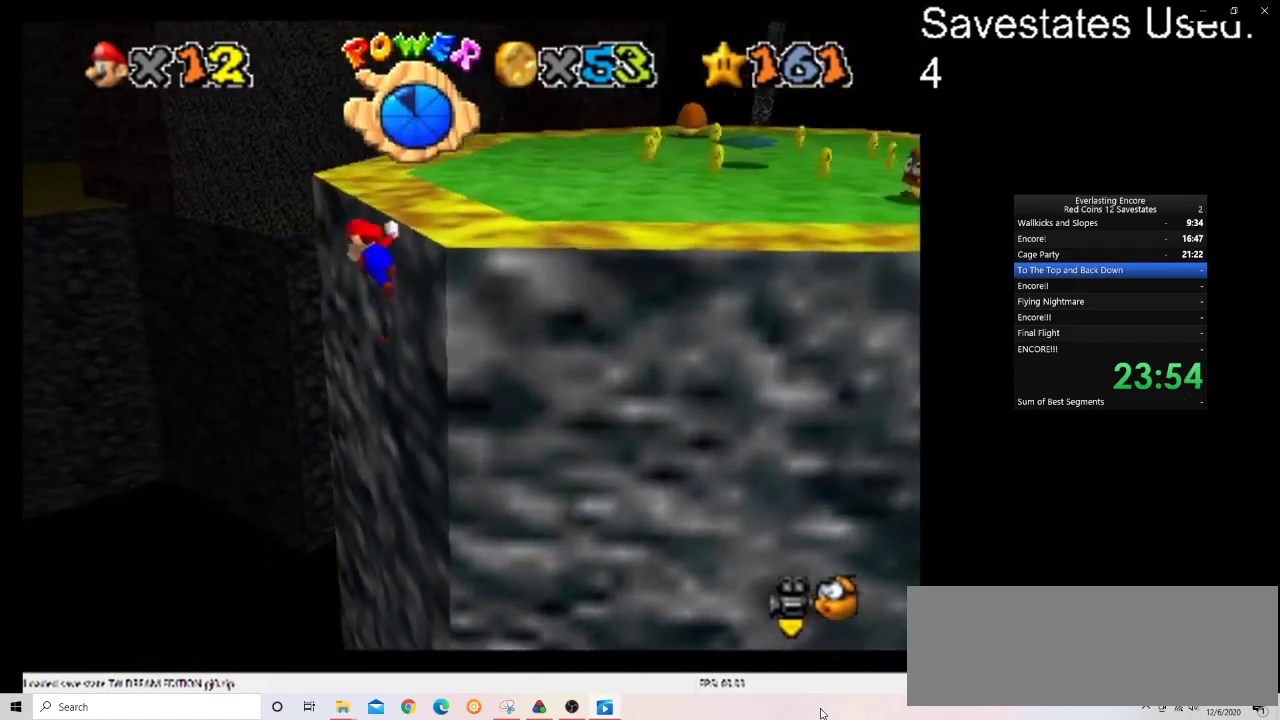
{"dt_ms": 500, "buttons": ["A"], "left_stick": "right", "events": []}
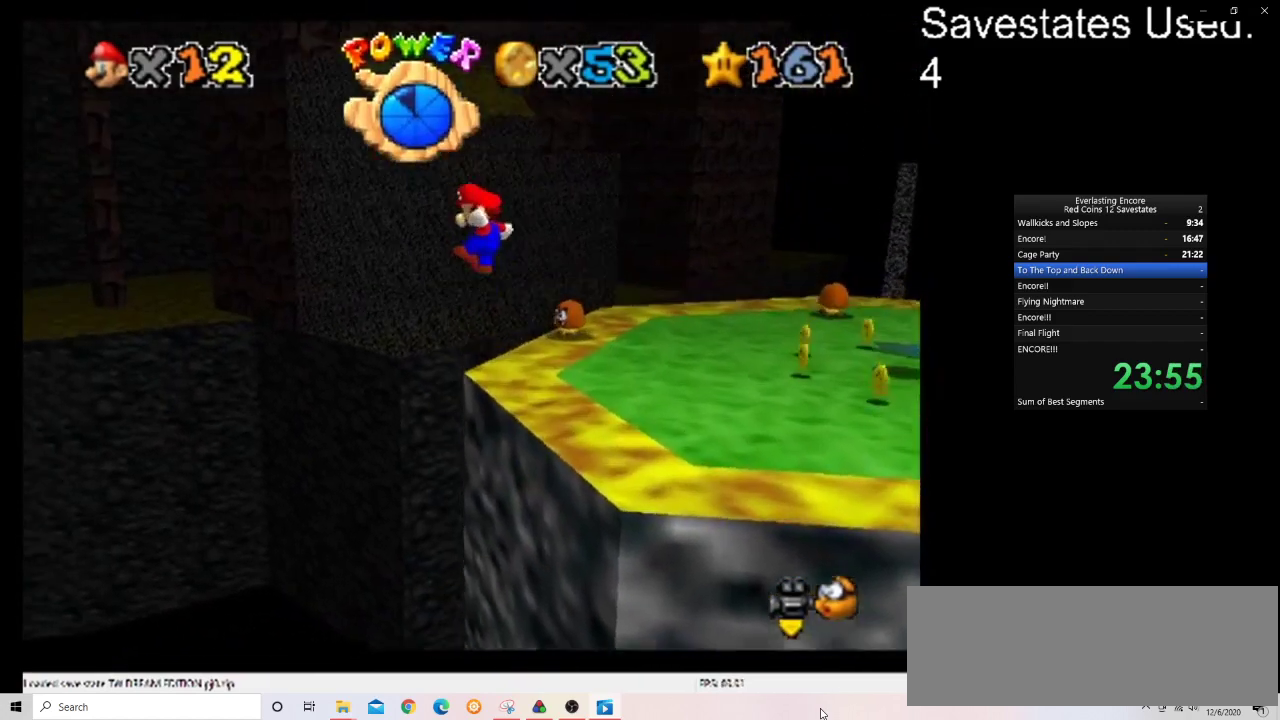
{"dt_ms": 700, "buttons": ["C_DOWN", "C_LEFT"], "left_stick": "up-right", "events": [[33, "left_stick", "center"], [100, "left_stick", "right"], [400, "A", "up"], [567, "left_stick", "up-right"], [633, "C_LEFT", "down"], [667, "C_DOWN", "down"]]}
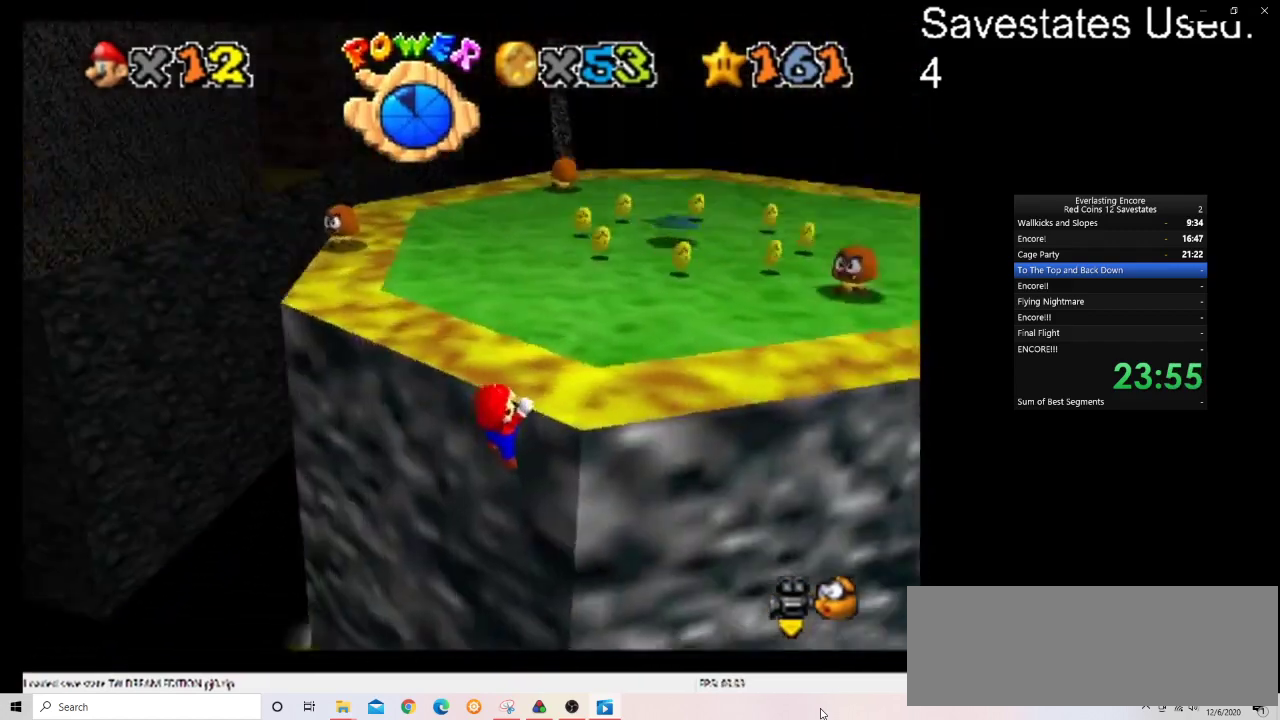
{"dt_ms": 300, "buttons": [], "left_stick": "up", "events": [[67, "C_DOWN", "up"], [67, "C_LEFT", "up"], [100, "left_stick", "up"]]}
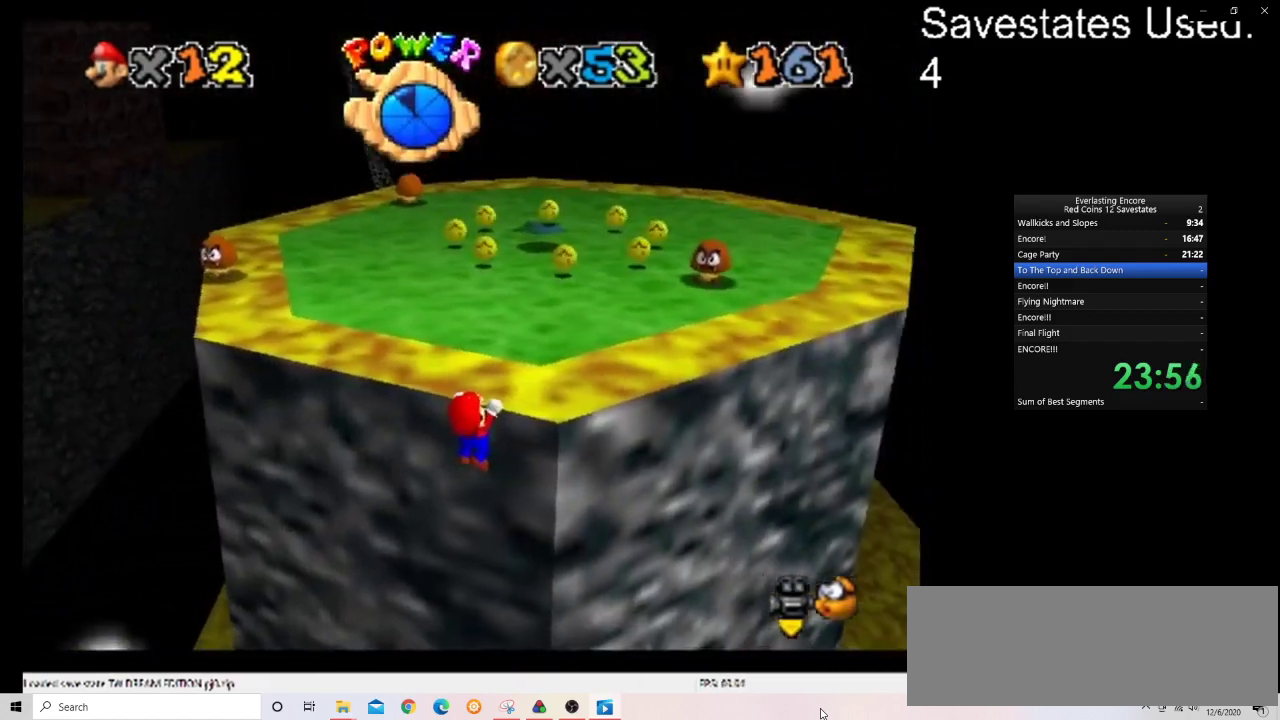
{"dt_ms": 400, "buttons": [], "left_stick": "center", "events": [[300, "left_stick", "up-right"], [367, "left_stick", "center"]]}